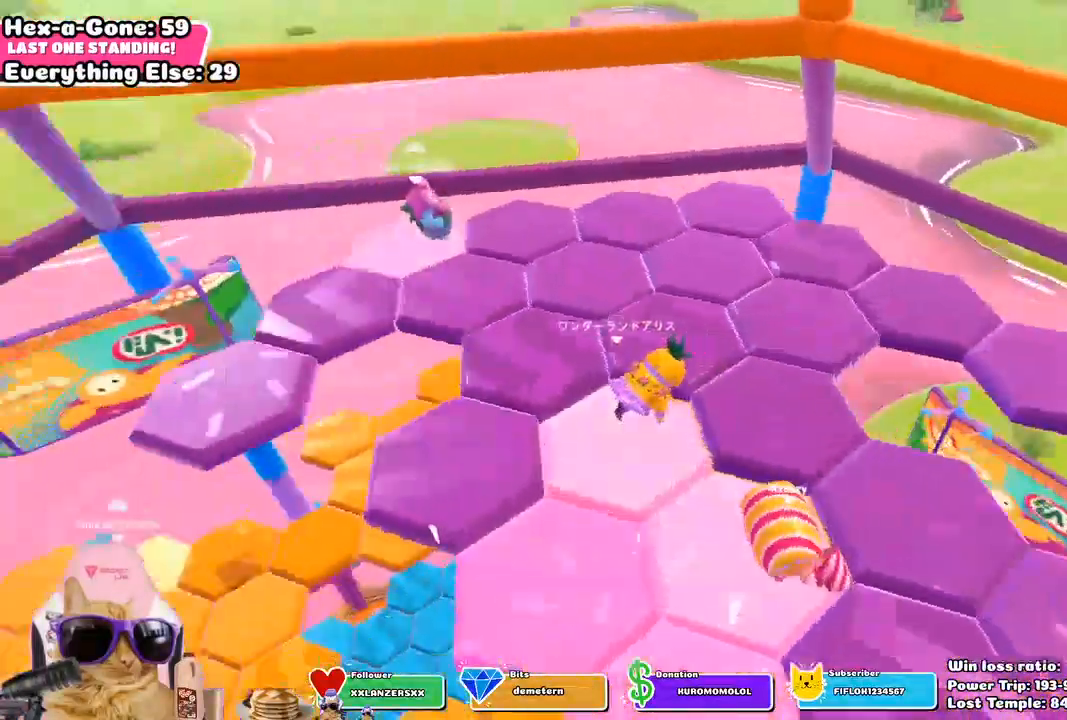
Gameplay with a controller (PlayStation layout); each line is a JSON object with the inputs held at the frame after it. "events" lists button and stick changes between this image and that frame as [ms after this image, input, new state], when the widget could be followed in between.
{"buttons": [], "left_stick": "up", "right_stick": "center", "events": [[283, "CROSS", "down"], [367, "right_stick", "center"], [383, "CROSS", "up"], [417, "left_stick", "up"]]}
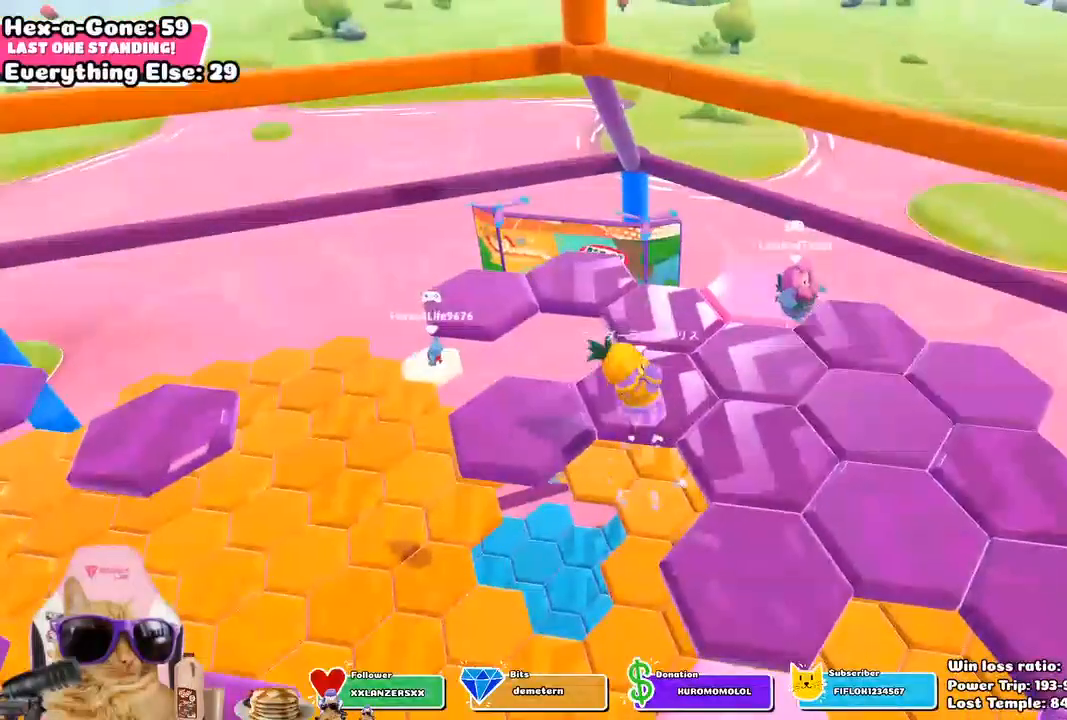
{"buttons": [], "left_stick": "center", "right_stick": "center", "events": [[183, "SQUARE", "down"], [317, "SQUARE", "up"], [367, "left_stick", "center"]]}
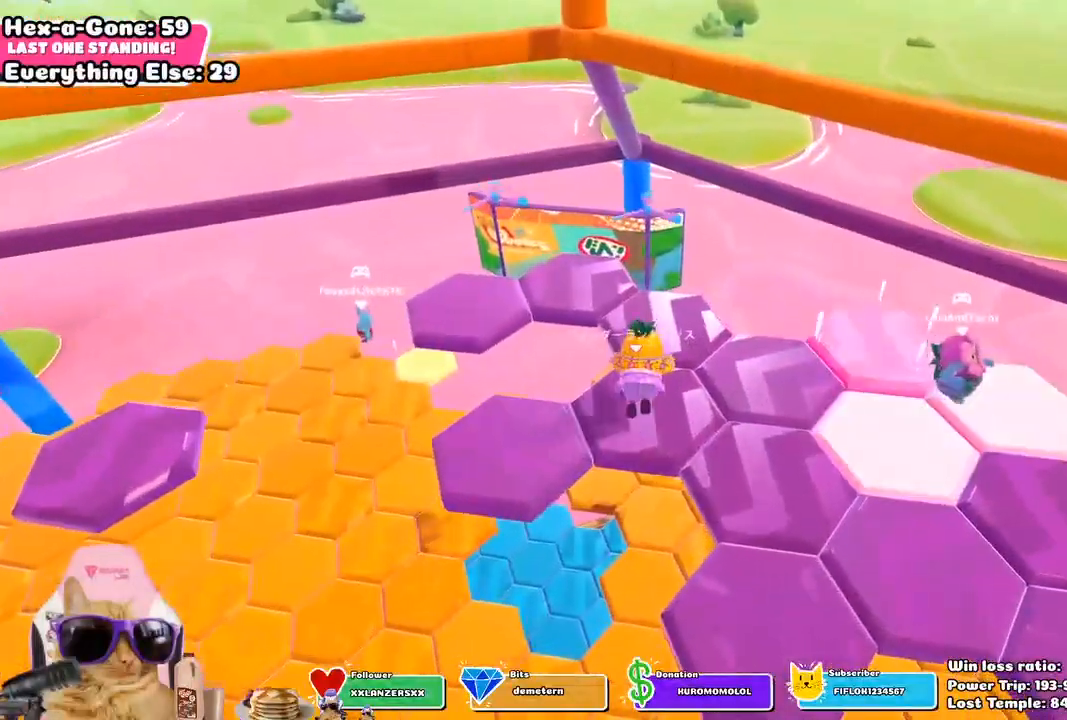
{"buttons": [], "left_stick": "center", "right_stick": "center", "events": [[133, "right_stick", "up-right"], [433, "right_stick", "center"]]}
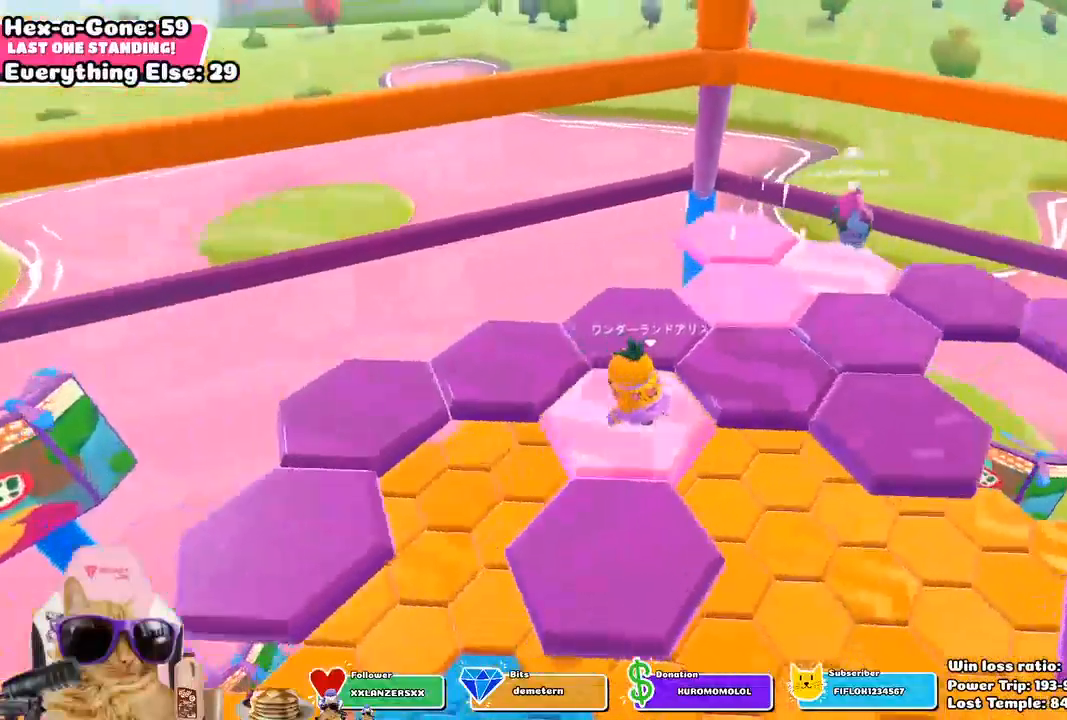
{"buttons": ["SQUARE"], "left_stick": "up", "right_stick": "center", "events": [[133, "CROSS", "down"], [250, "left_stick", "up"], [283, "CROSS", "up"], [483, "SQUARE", "down"]]}
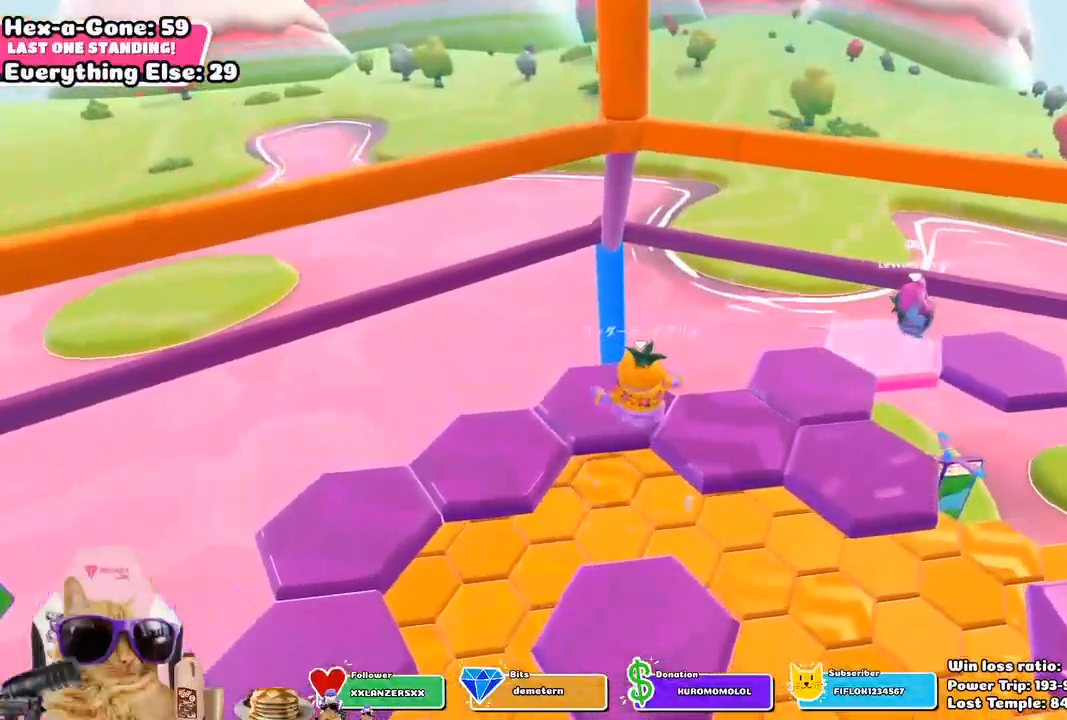
{"buttons": [], "left_stick": "center", "right_stick": "right", "events": [[83, "SQUARE", "up"], [250, "left_stick", "center"], [350, "right_stick", "right"]]}
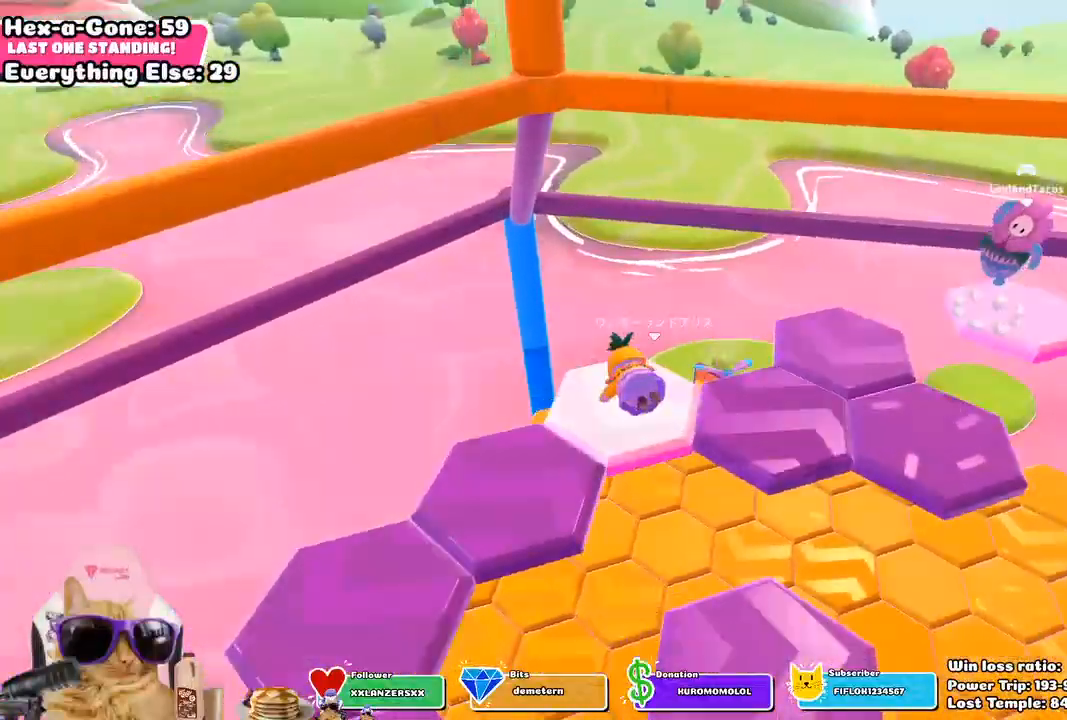
{"buttons": ["CROSS"], "left_stick": "center", "right_stick": "center", "events": [[217, "right_stick", "center"], [433, "CROSS", "down"]]}
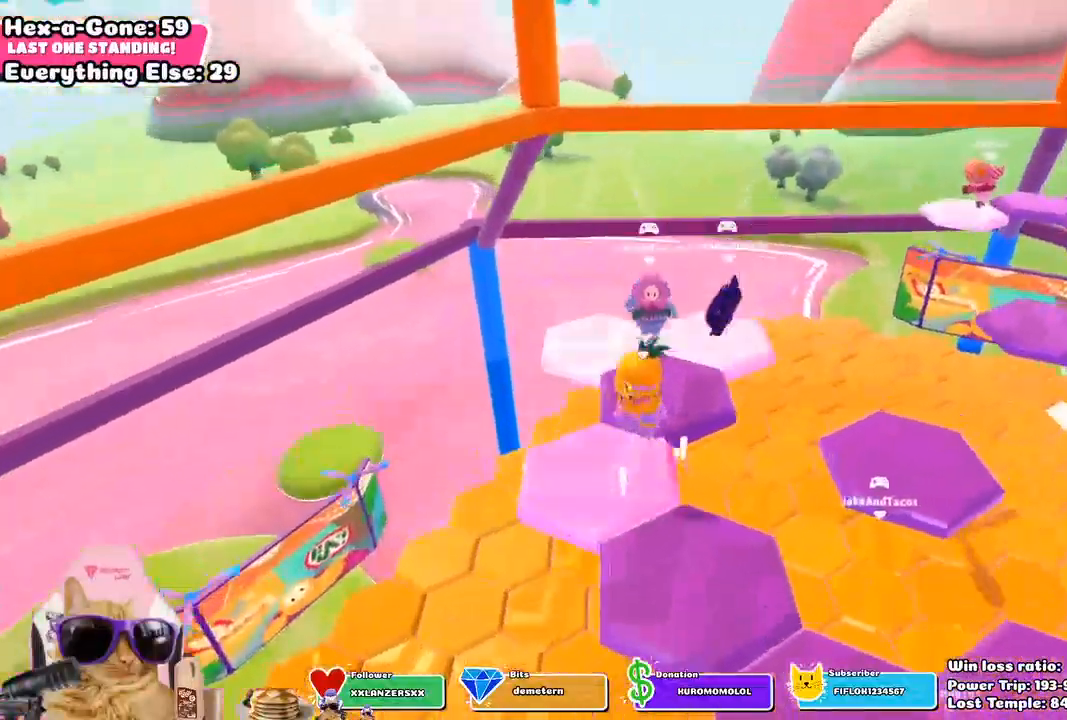
{"buttons": [], "left_stick": "down-right", "right_stick": "center", "events": [[17, "CROSS", "up"], [17, "left_stick", "down-right"], [217, "SQUARE", "down"], [350, "SQUARE", "up"]]}
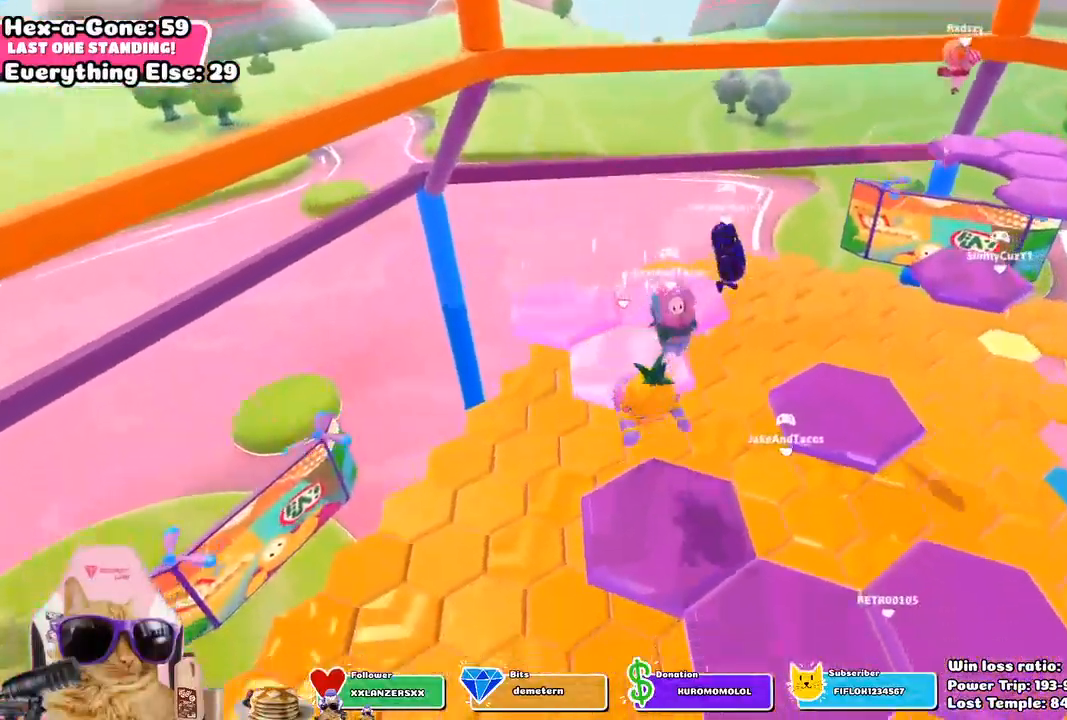
{"buttons": [], "left_stick": "right", "right_stick": "center", "events": [[50, "left_stick", "center"], [133, "right_stick", "up-right"], [350, "right_stick", "center"], [467, "left_stick", "right"]]}
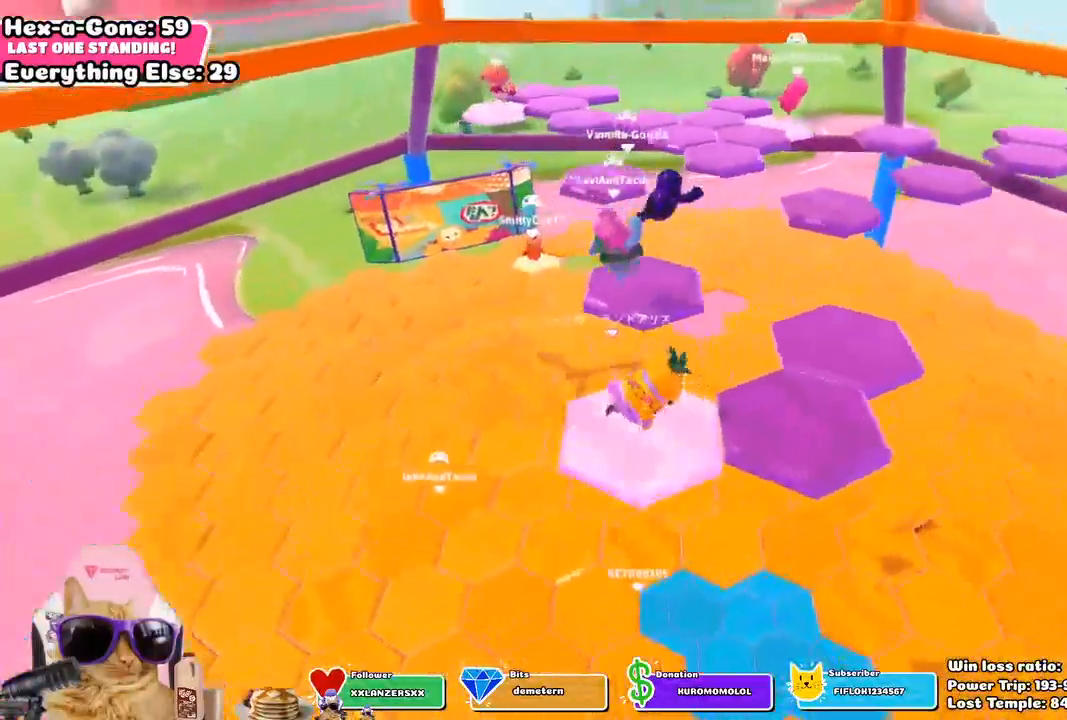
{"buttons": [], "left_stick": "up-right", "right_stick": "center", "events": [[117, "left_stick", "up-right"], [367, "CROSS", "down"], [483, "CROSS", "up"]]}
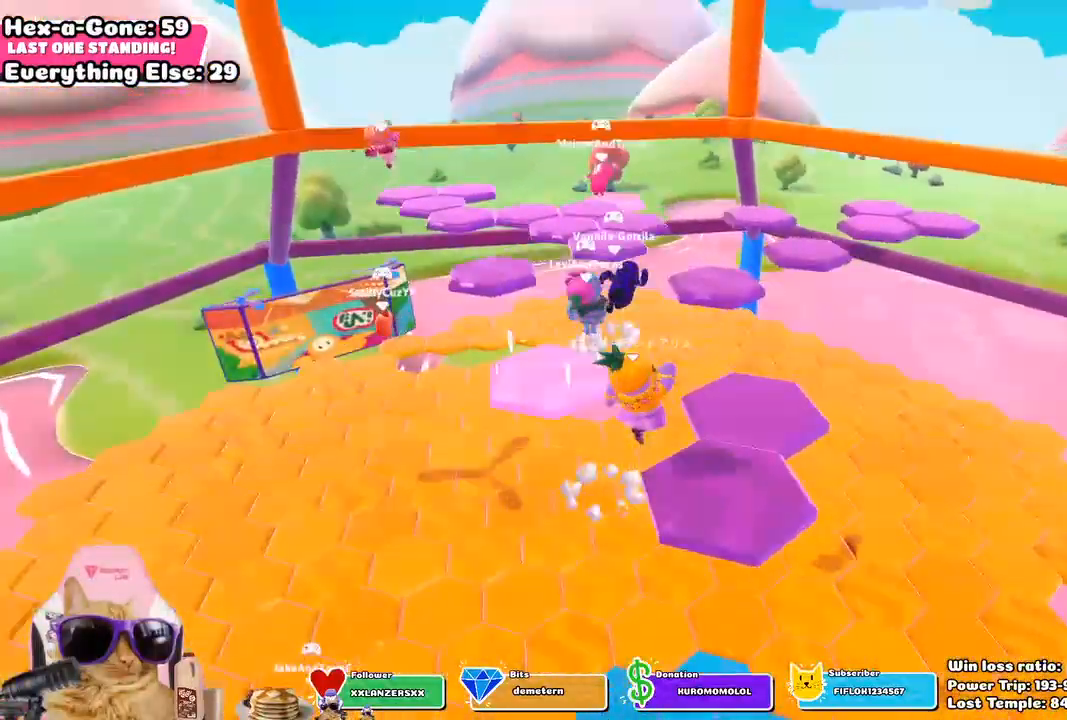
{"buttons": [], "left_stick": "up", "right_stick": "center", "events": [[183, "left_stick", "up"]]}
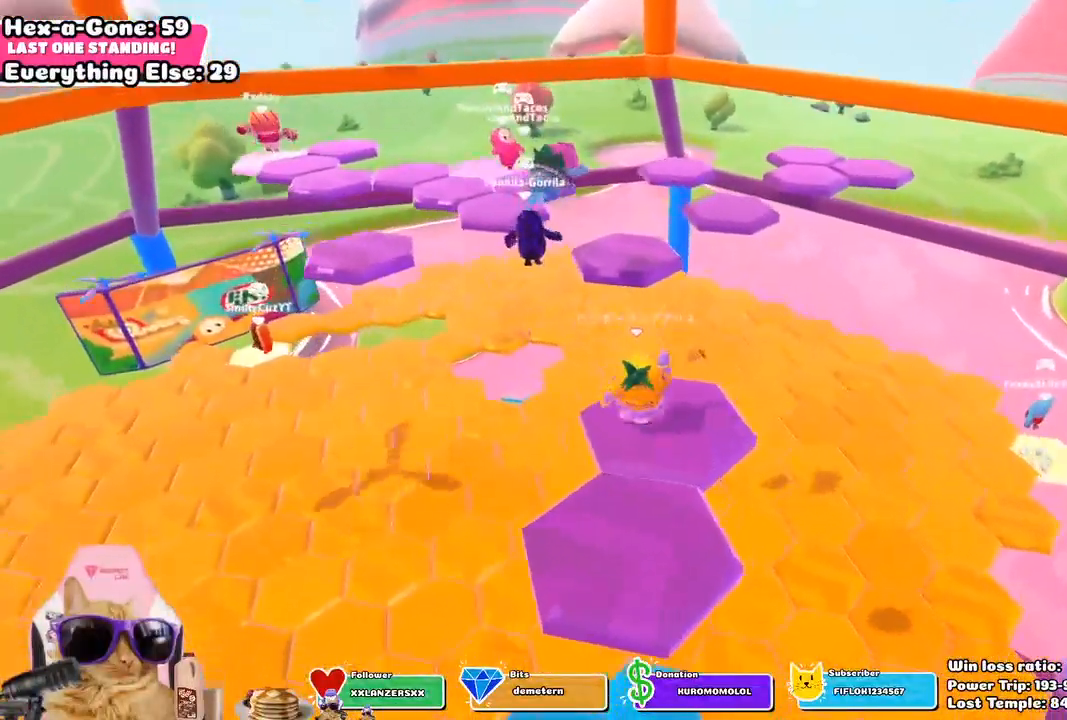
{"buttons": [], "left_stick": "down", "right_stick": "center", "events": [[50, "left_stick", "center"], [183, "left_stick", "down"]]}
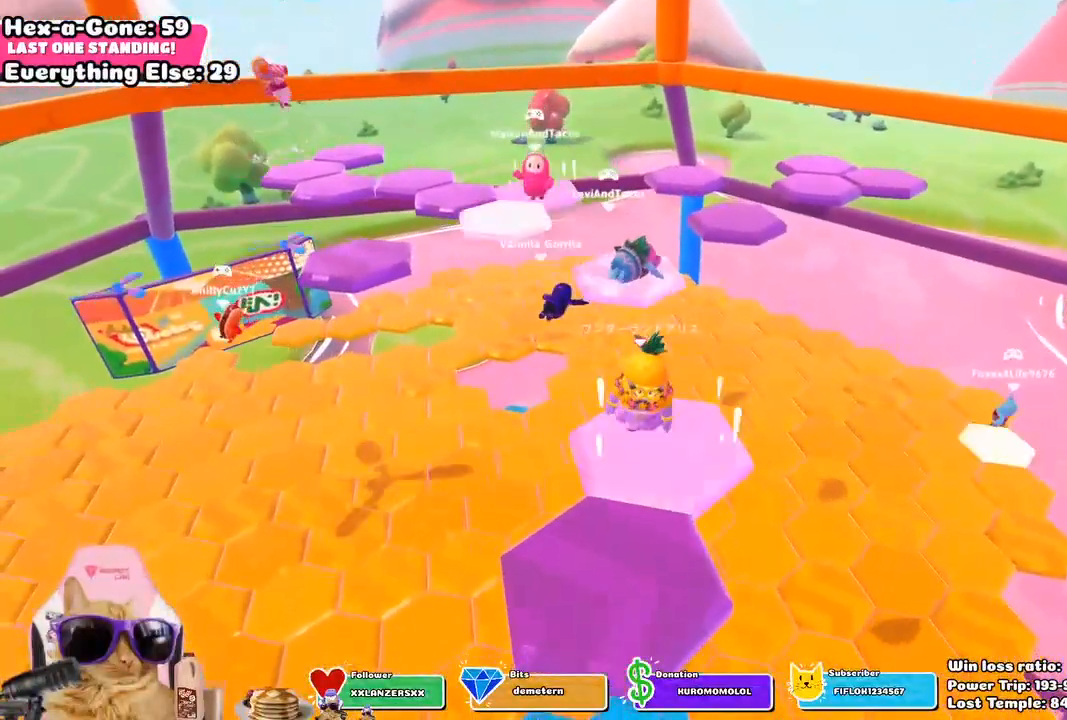
{"buttons": [], "left_stick": "down-left", "right_stick": "center", "events": [[200, "CROSS", "down"], [333, "CROSS", "up"], [467, "left_stick", "down-left"]]}
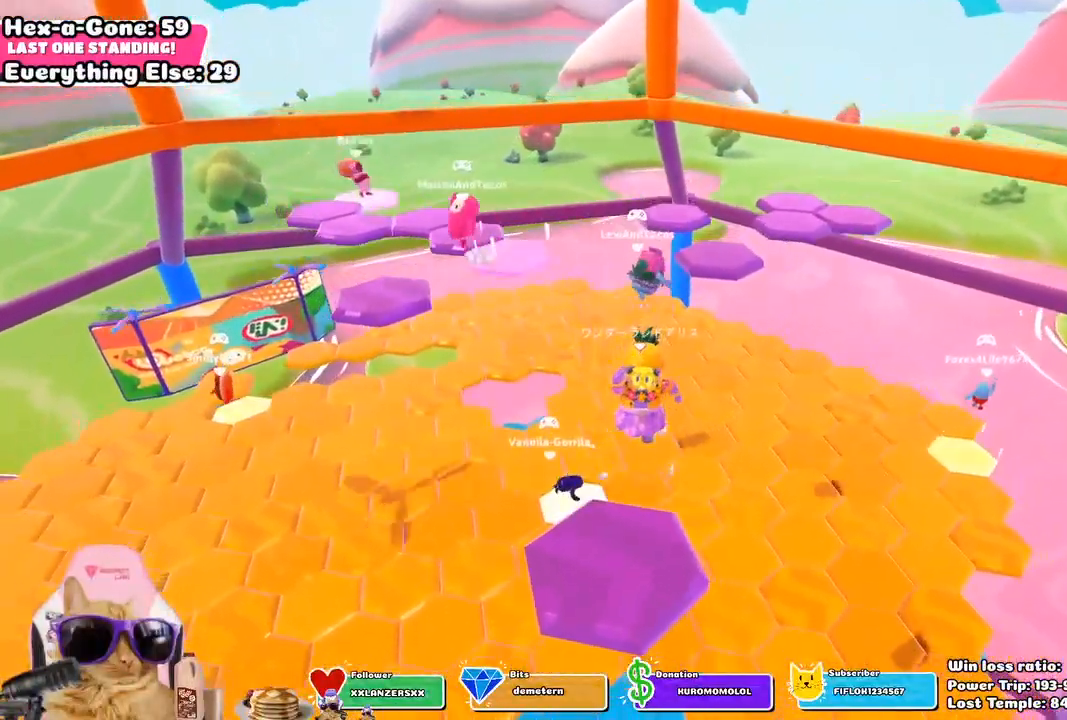
{"buttons": [], "left_stick": "left", "right_stick": "center", "events": [[17, "left_stick", "left"], [150, "left_stick", "center"], [500, "left_stick", "left"]]}
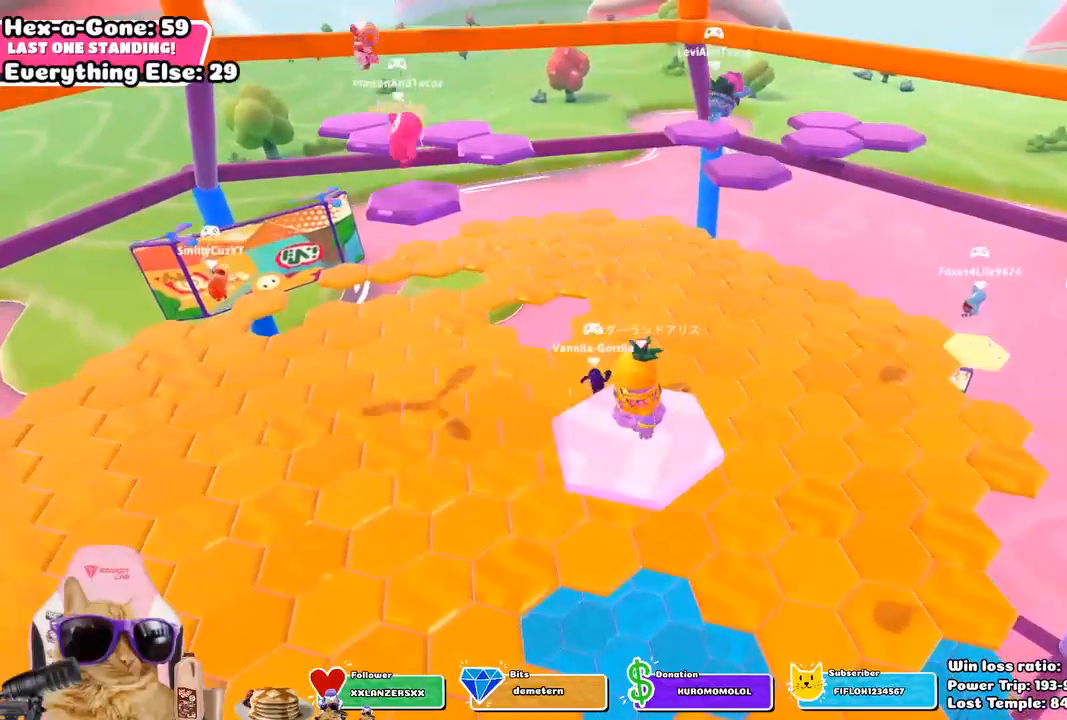
{"buttons": [], "left_stick": "left", "right_stick": "center", "events": [[367, "CROSS", "down"], [450, "CROSS", "up"]]}
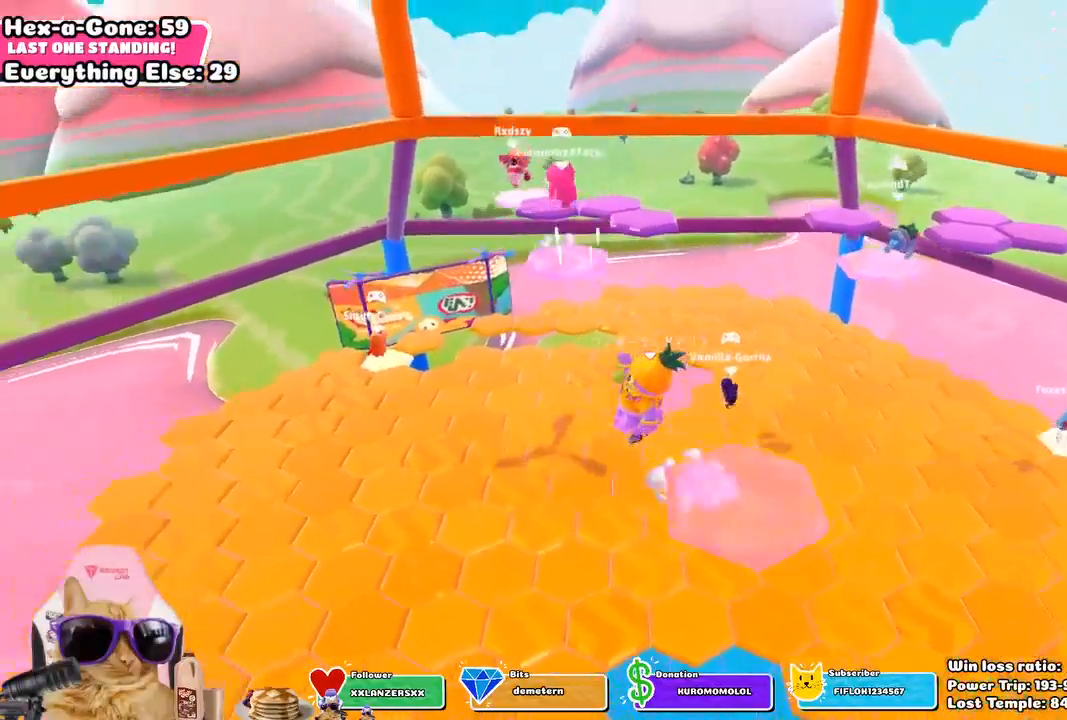
{"buttons": [], "left_stick": "left", "right_stick": "center", "events": []}
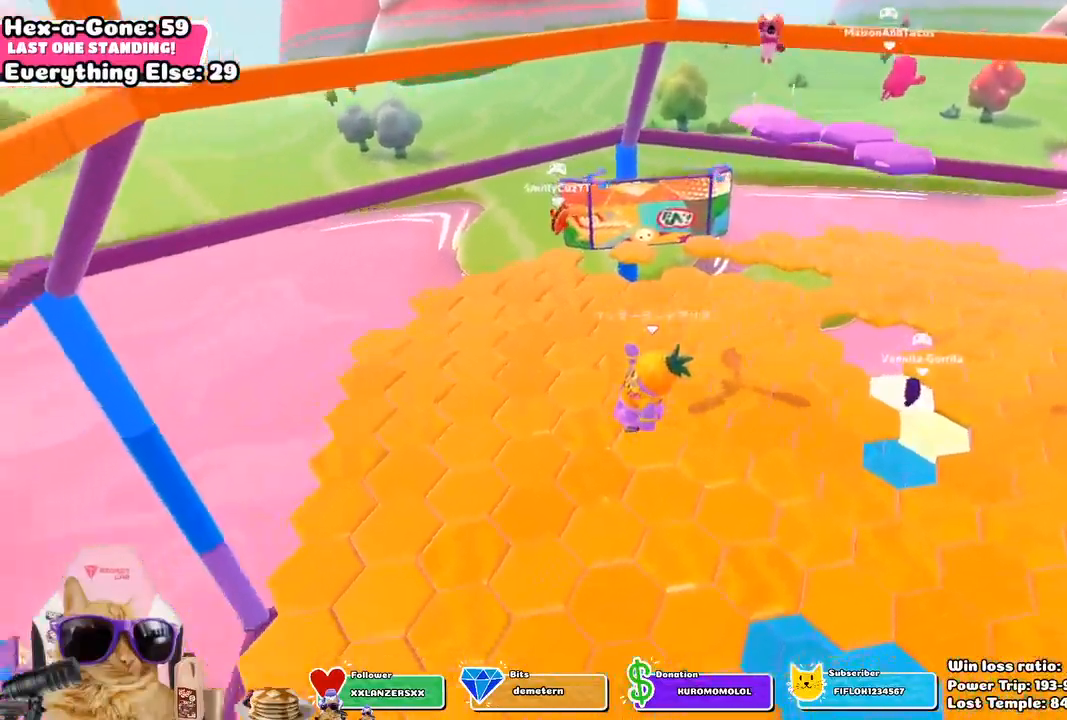
{"buttons": [], "left_stick": "up", "right_stick": "center", "events": [[117, "left_stick", "down-right"], [300, "left_stick", "up-right"], [383, "left_stick", "up"]]}
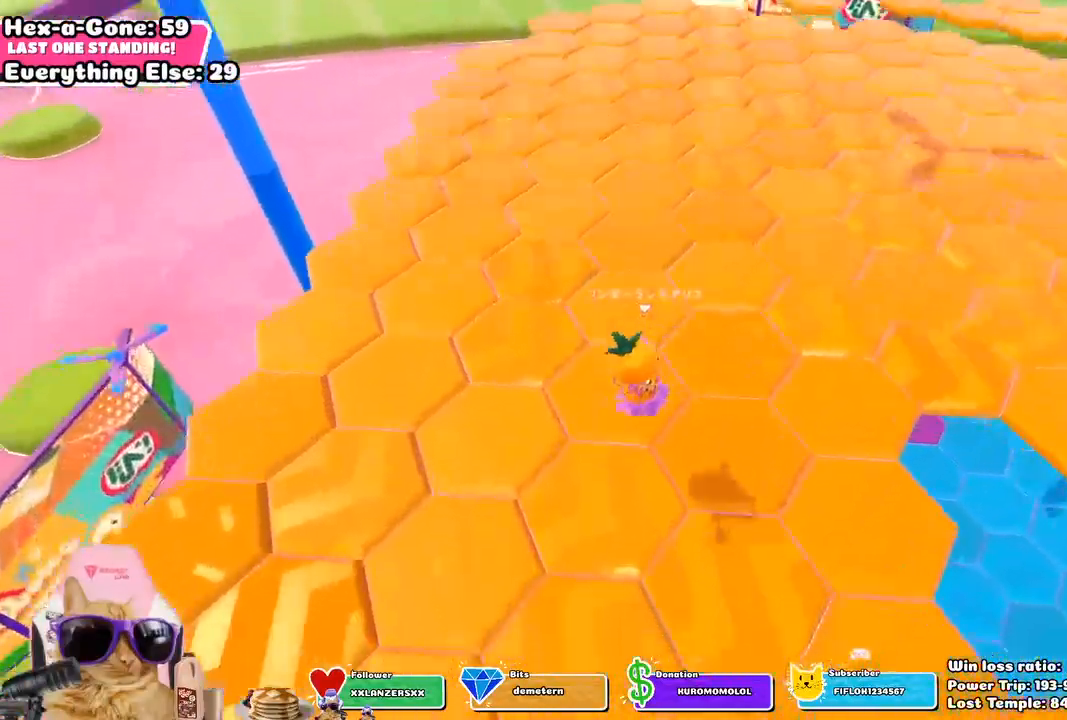
{"buttons": [], "left_stick": "up-left", "right_stick": "center", "events": [[383, "left_stick", "up-left"]]}
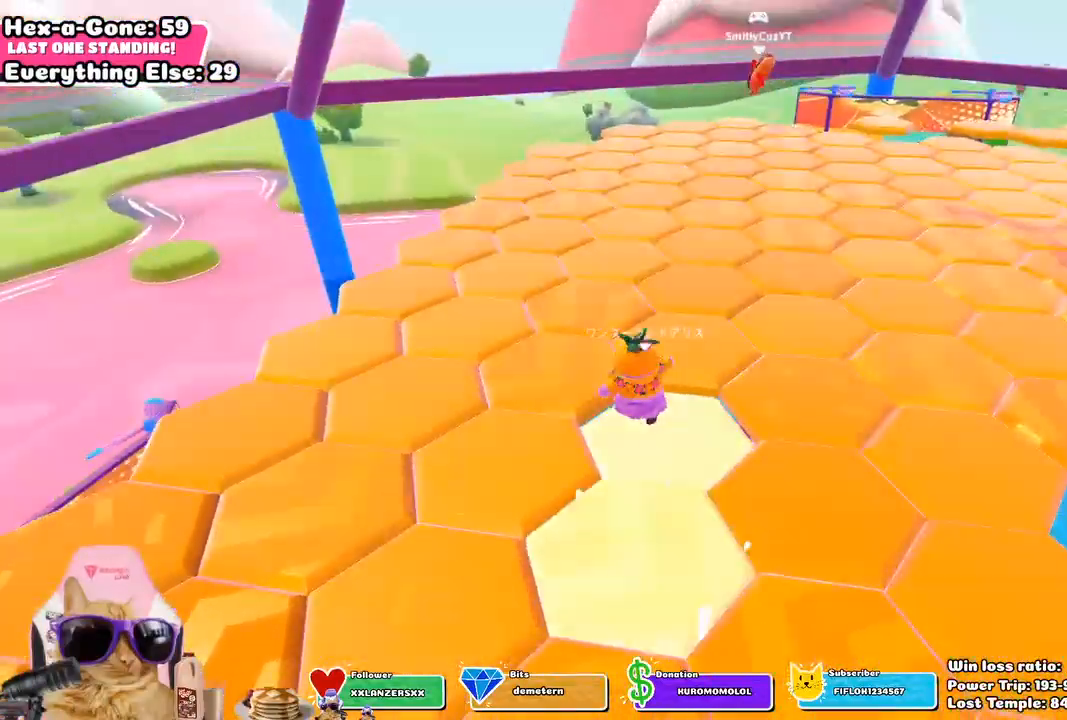
{"buttons": [], "left_stick": "center", "right_stick": "down-right", "events": [[50, "CROSS", "down"], [100, "left_stick", "up"], [133, "CROSS", "up"], [383, "right_stick", "down-right"], [450, "left_stick", "center"]]}
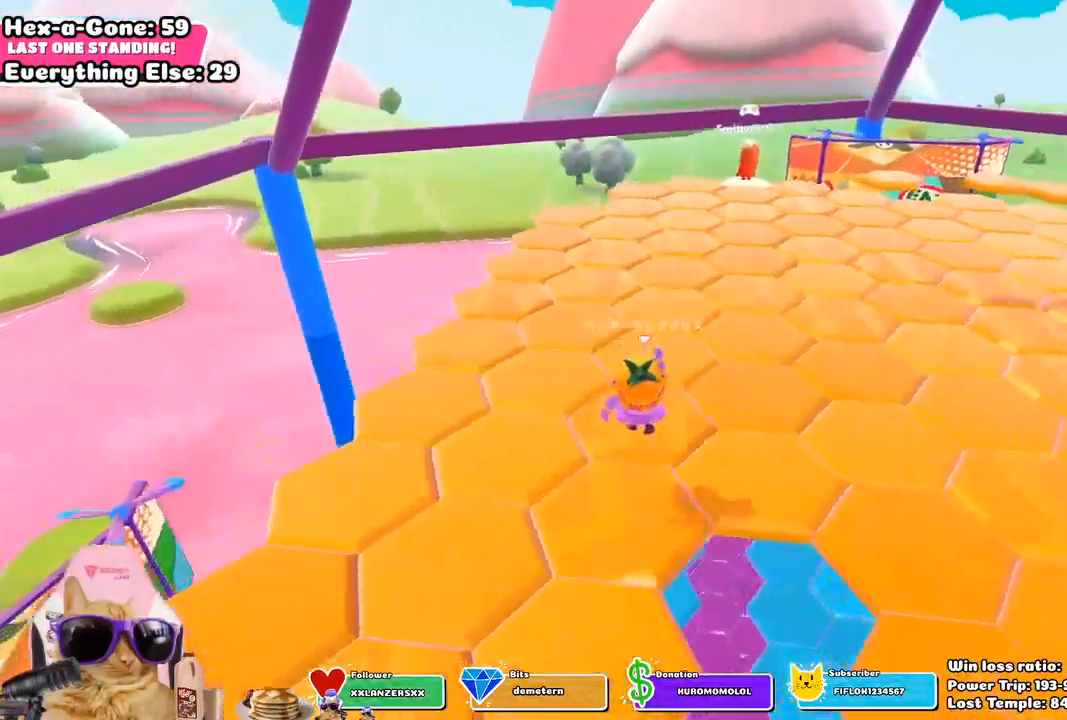
{"buttons": ["CROSS"], "left_stick": "up-left", "right_stick": "center", "events": [[133, "right_stick", "center"], [233, "left_stick", "up-left"], [417, "CROSS", "down"]]}
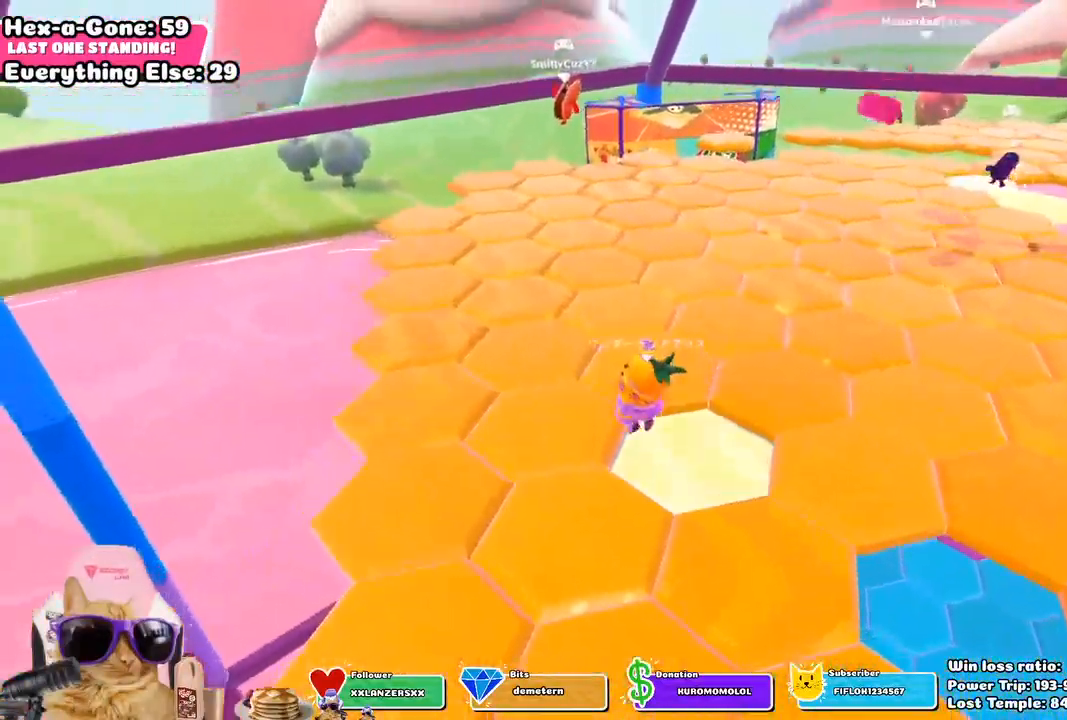
{"buttons": [], "left_stick": "center", "right_stick": "right", "events": [[33, "CROSS", "up"], [300, "right_stick", "right"], [333, "left_stick", "center"]]}
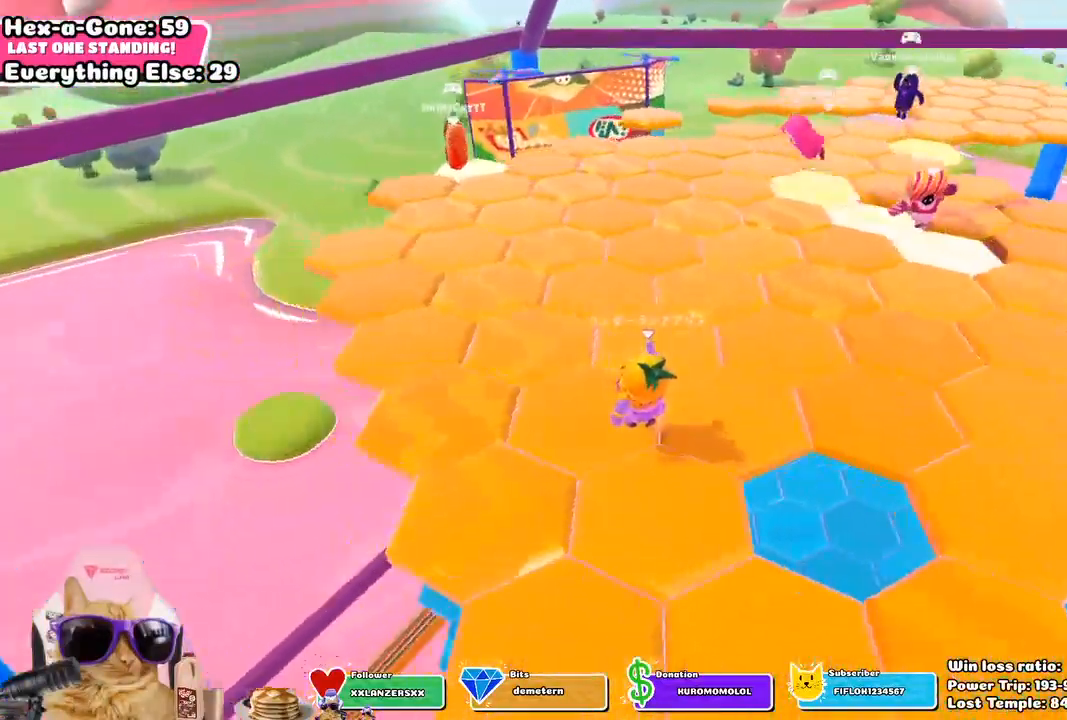
{"buttons": [], "left_stick": "up", "right_stick": "center", "events": [[183, "right_stick", "center"], [317, "left_stick", "up"]]}
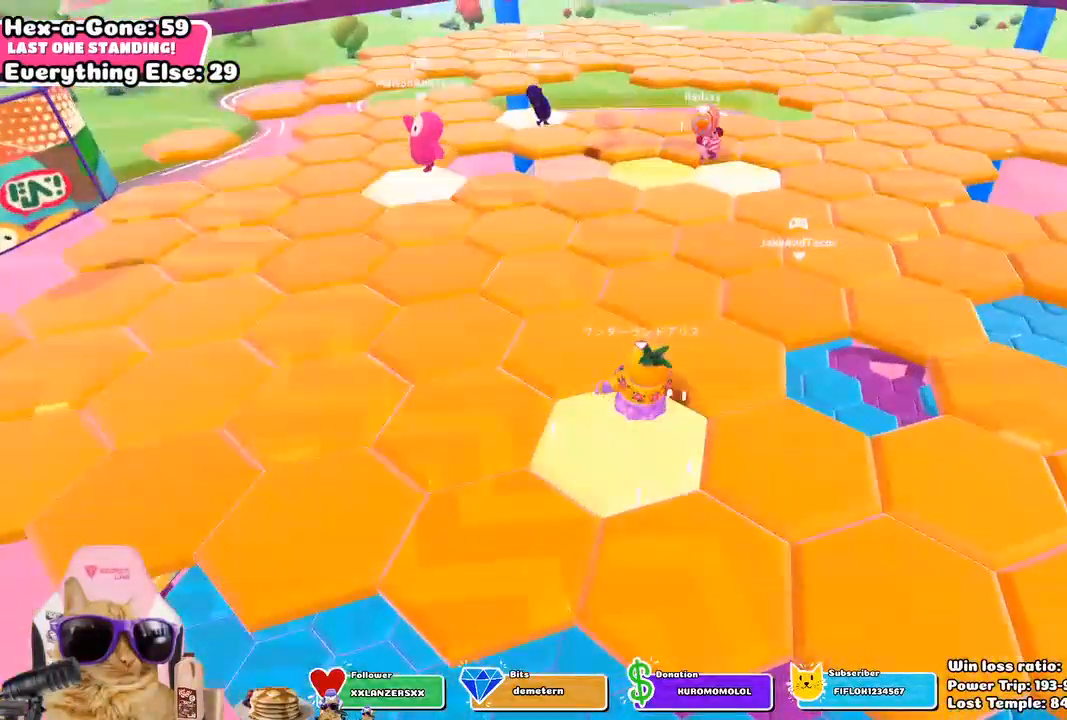
{"buttons": [], "left_stick": "center", "right_stick": "center", "events": [[67, "CROSS", "down"], [183, "CROSS", "up"], [383, "left_stick", "center"]]}
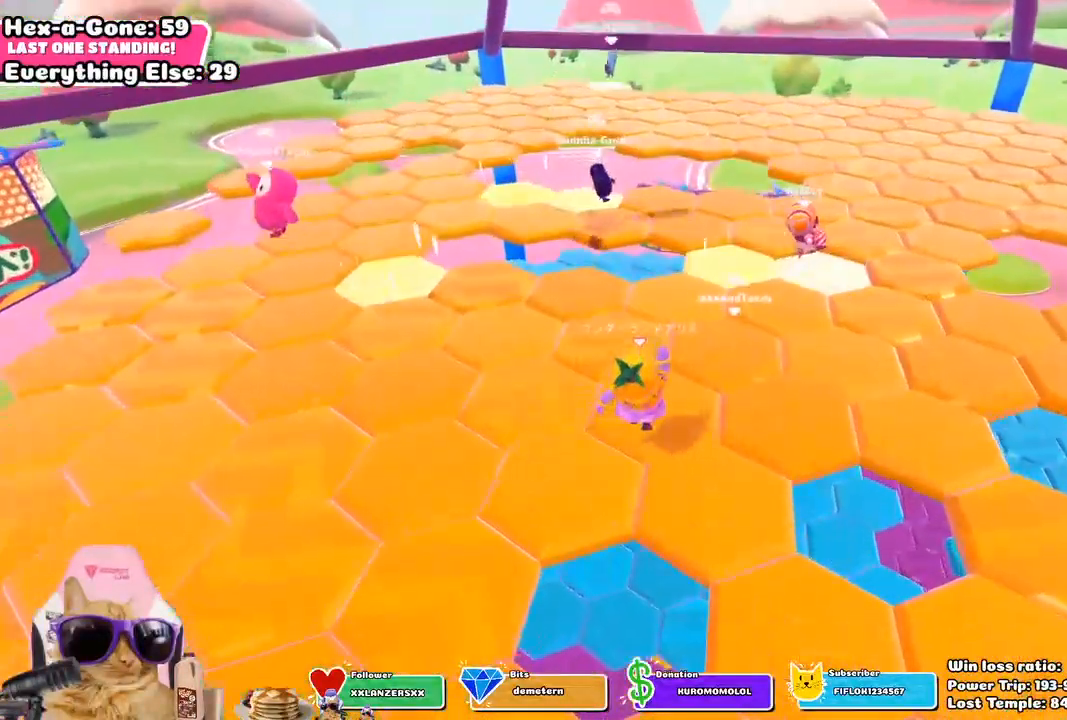
{"buttons": [], "left_stick": "up", "right_stick": "center", "events": [[500, "left_stick", "up"]]}
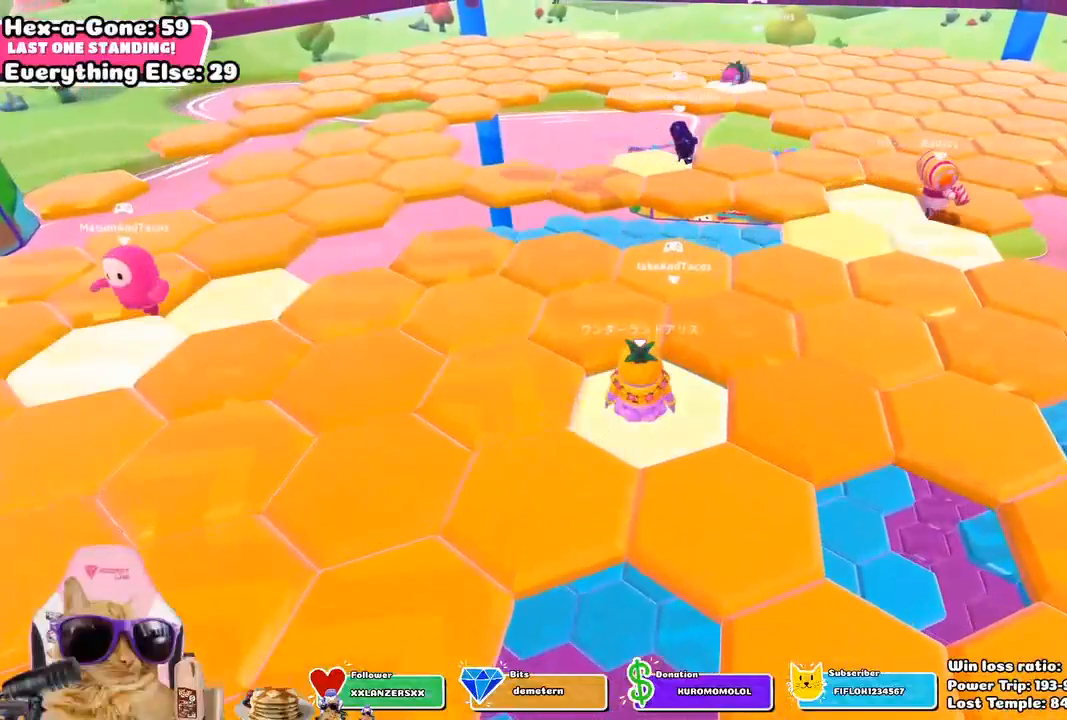
{"buttons": [], "left_stick": "up", "right_stick": "center", "events": [[200, "CROSS", "down"], [317, "CROSS", "up"]]}
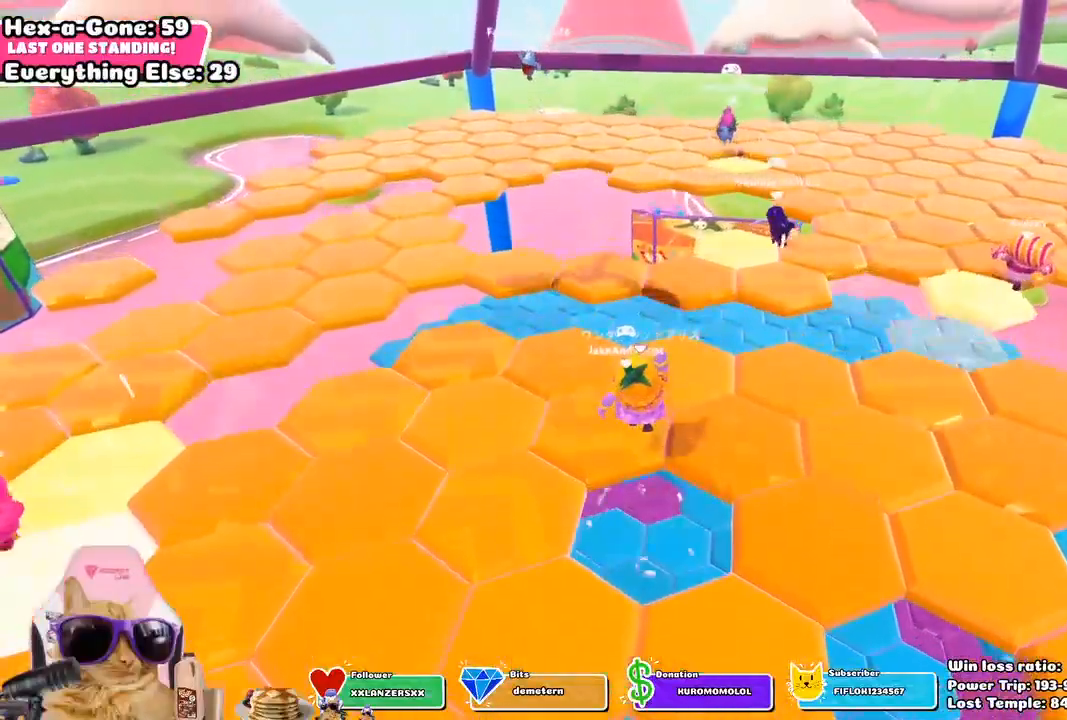
{"buttons": [], "left_stick": "center", "right_stick": "center", "events": [[83, "left_stick", "left"], [133, "right_stick", "up-left"], [317, "left_stick", "center"], [483, "right_stick", "center"]]}
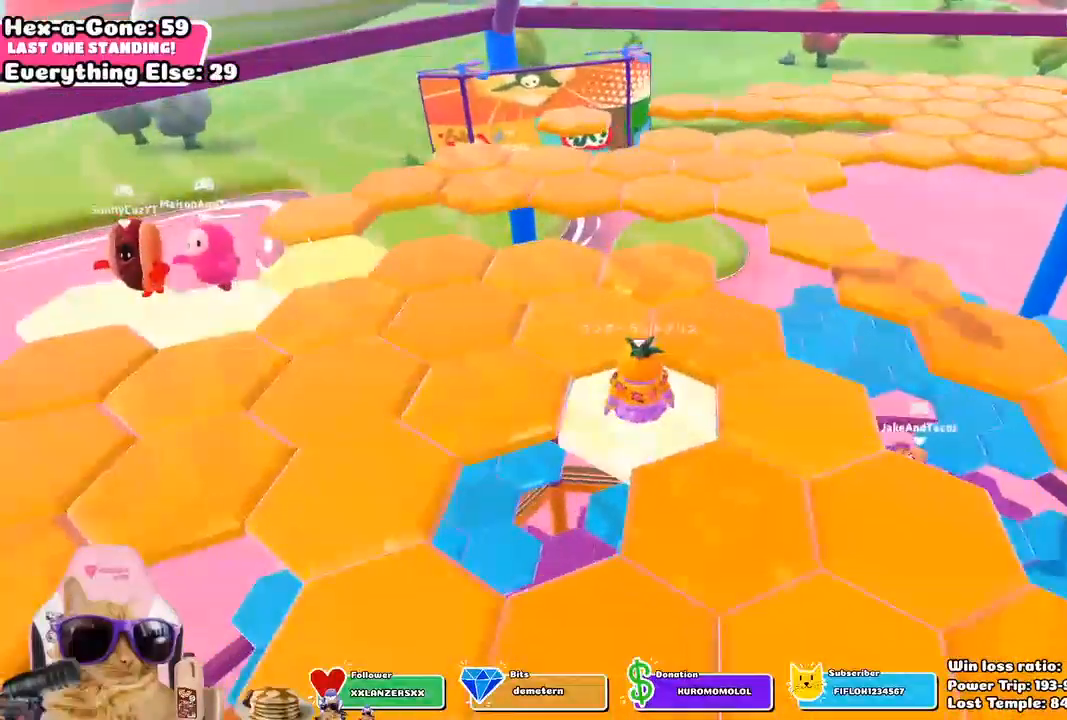
{"buttons": [], "left_stick": "up", "right_stick": "center", "events": [[167, "left_stick", "up"], [317, "CROSS", "down"], [433, "CROSS", "up"]]}
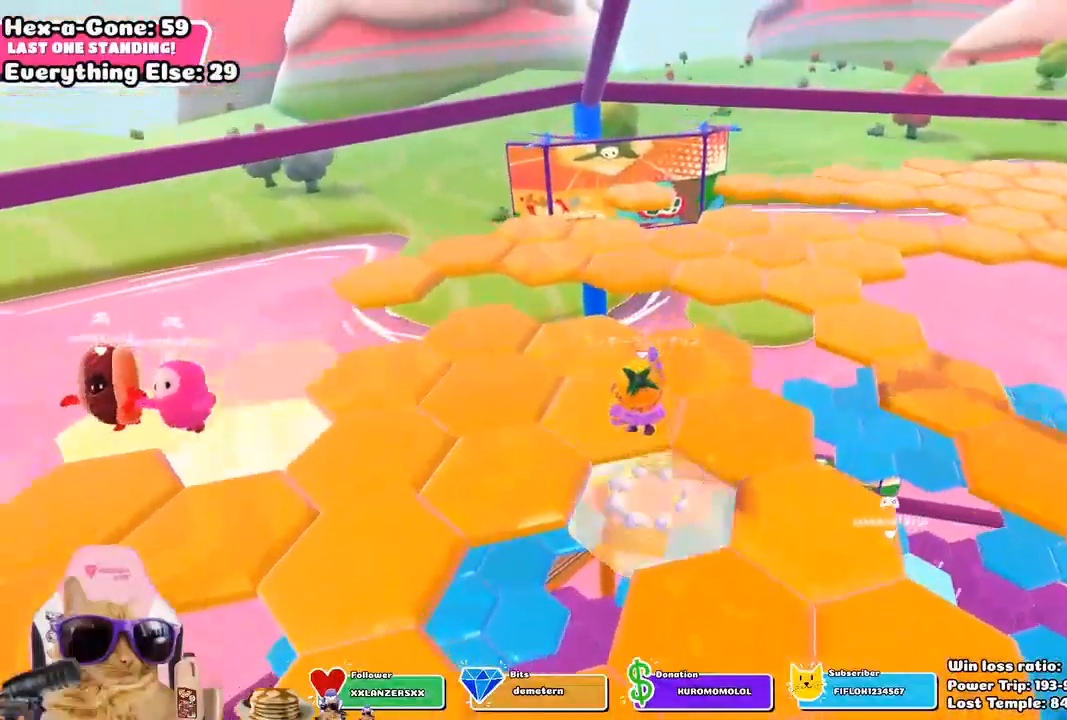
{"buttons": [], "left_stick": "center", "right_stick": "right", "events": [[67, "left_stick", "center"], [183, "right_stick", "right"]]}
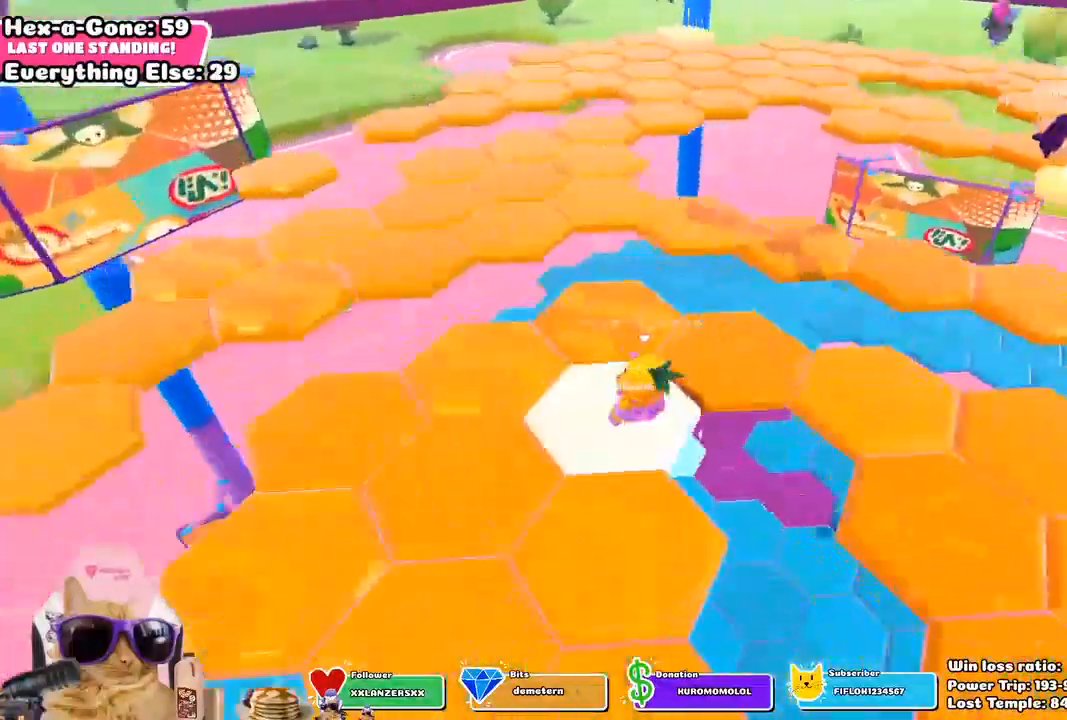
{"buttons": ["CROSS"], "left_stick": "up-left", "right_stick": "center", "events": [[100, "right_stick", "center"], [317, "left_stick", "up-left"], [400, "CROSS", "down"]]}
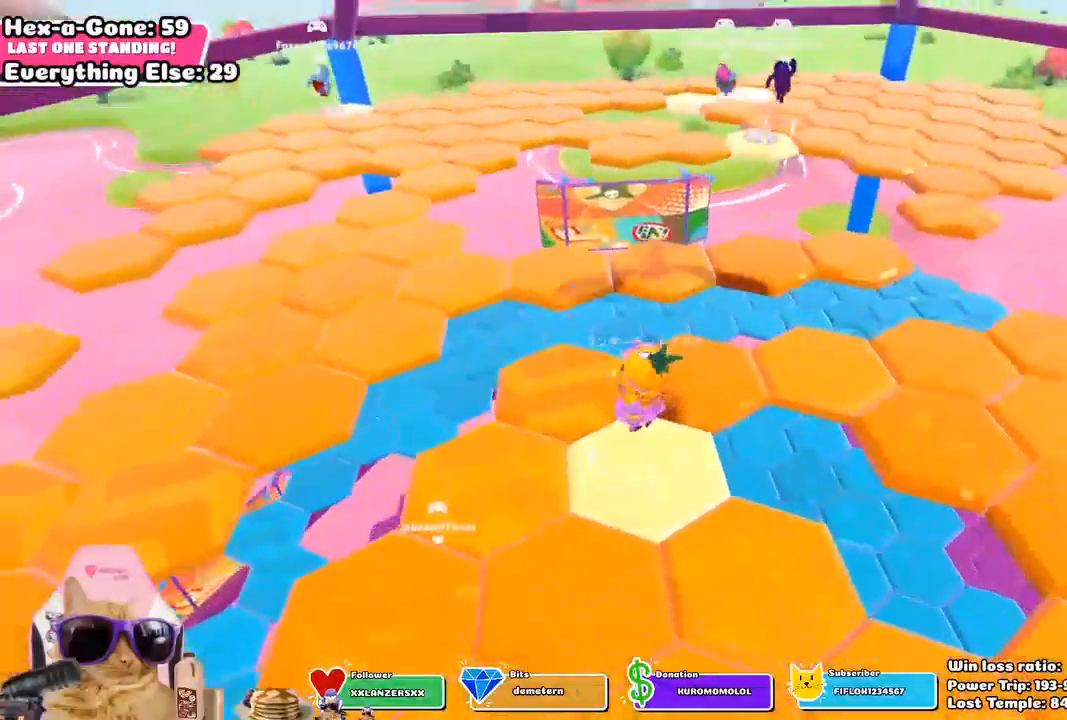
{"buttons": [], "left_stick": "up-left", "right_stick": "center", "events": [[17, "CROSS", "up"], [133, "left_stick", "center"], [500, "left_stick", "up-left"]]}
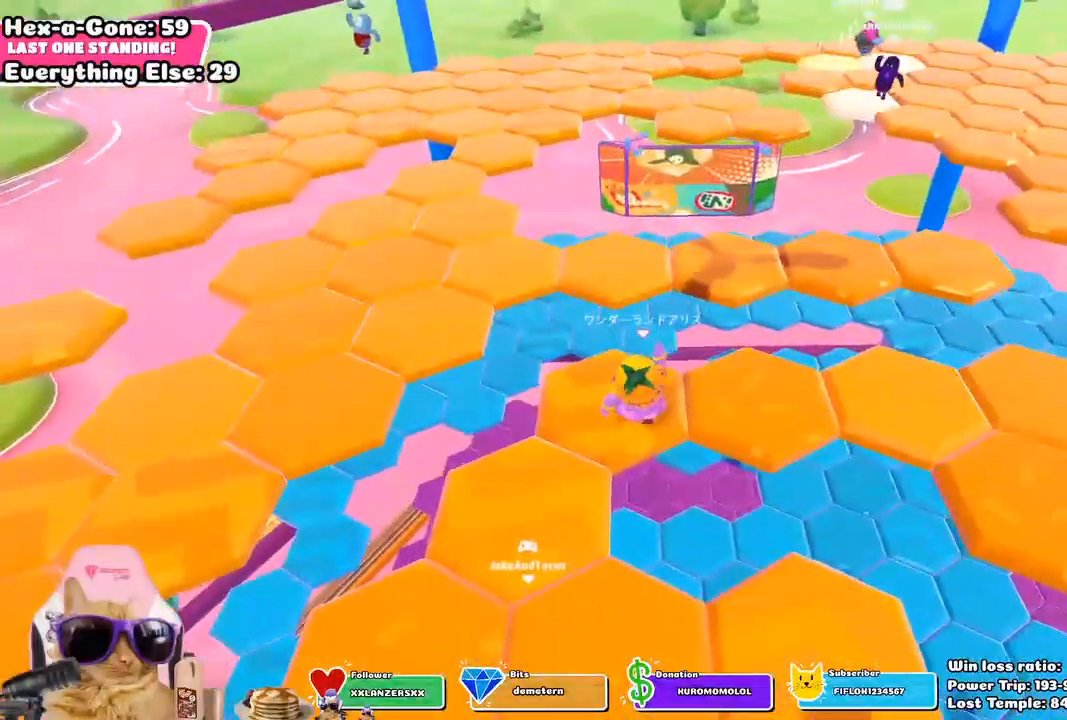
{"buttons": ["CROSS"], "left_stick": "up", "right_stick": "center", "events": [[383, "CROSS", "down"], [500, "left_stick", "up"]]}
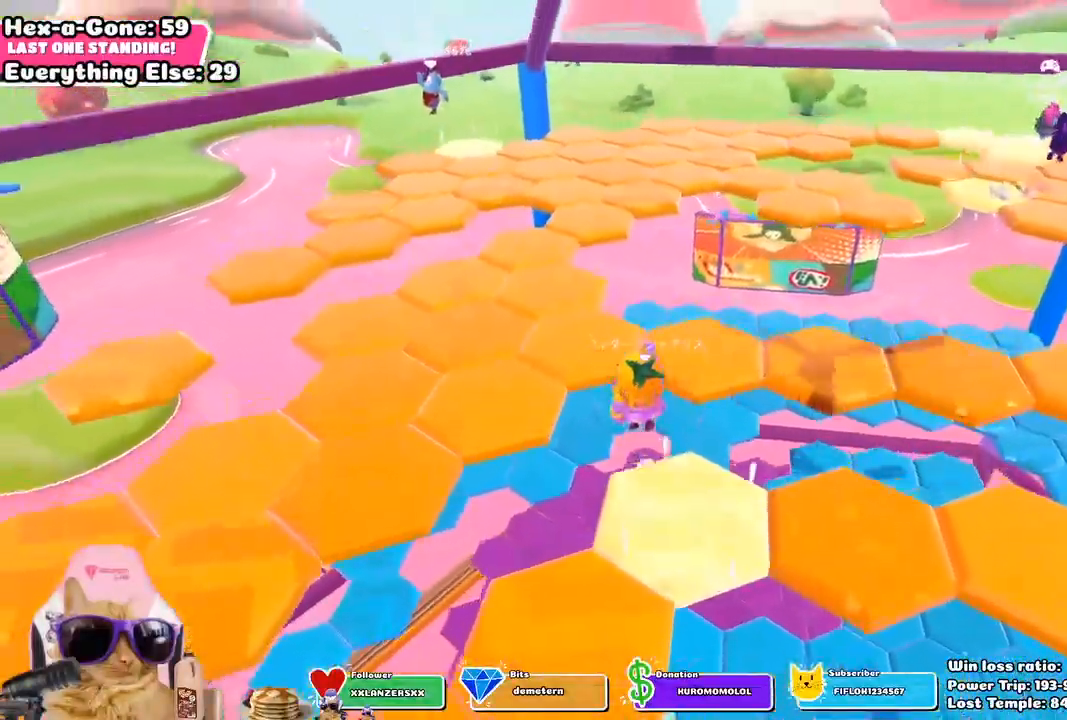
{"buttons": [], "left_stick": "center", "right_stick": "center", "events": [[33, "CROSS", "up"], [167, "left_stick", "center"]]}